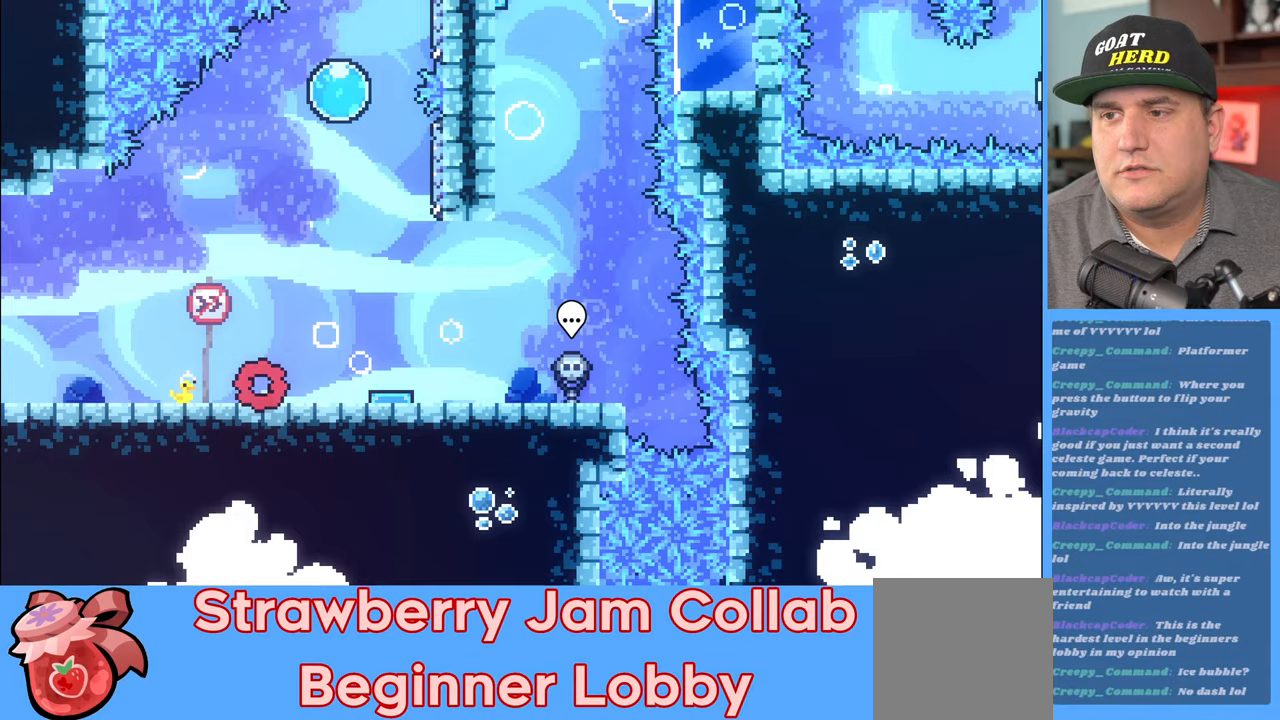
Gameplay with a controller (Xbox layout); each line is a JSON object with the inputs held at the frame after it. "events" lists button and stick changes between this image and that frame as [ms after this image, input, new state], when the widget could be followed in between.
{"buttons": ["R2"], "left_stick": "center", "right_stick": "center", "events": [[467, "left_stick", "center"]]}
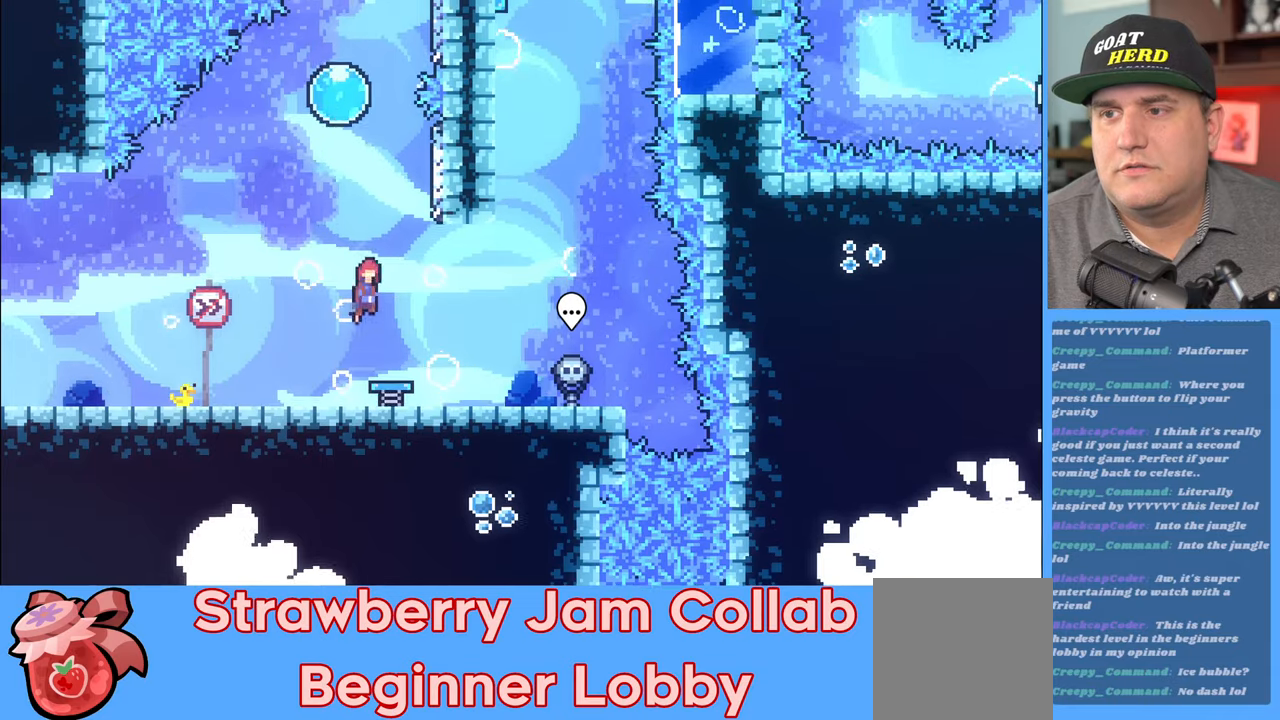
{"buttons": ["R2"], "left_stick": "up", "right_stick": "center", "events": [[167, "left_stick", "right"], [500, "left_stick", "up"]]}
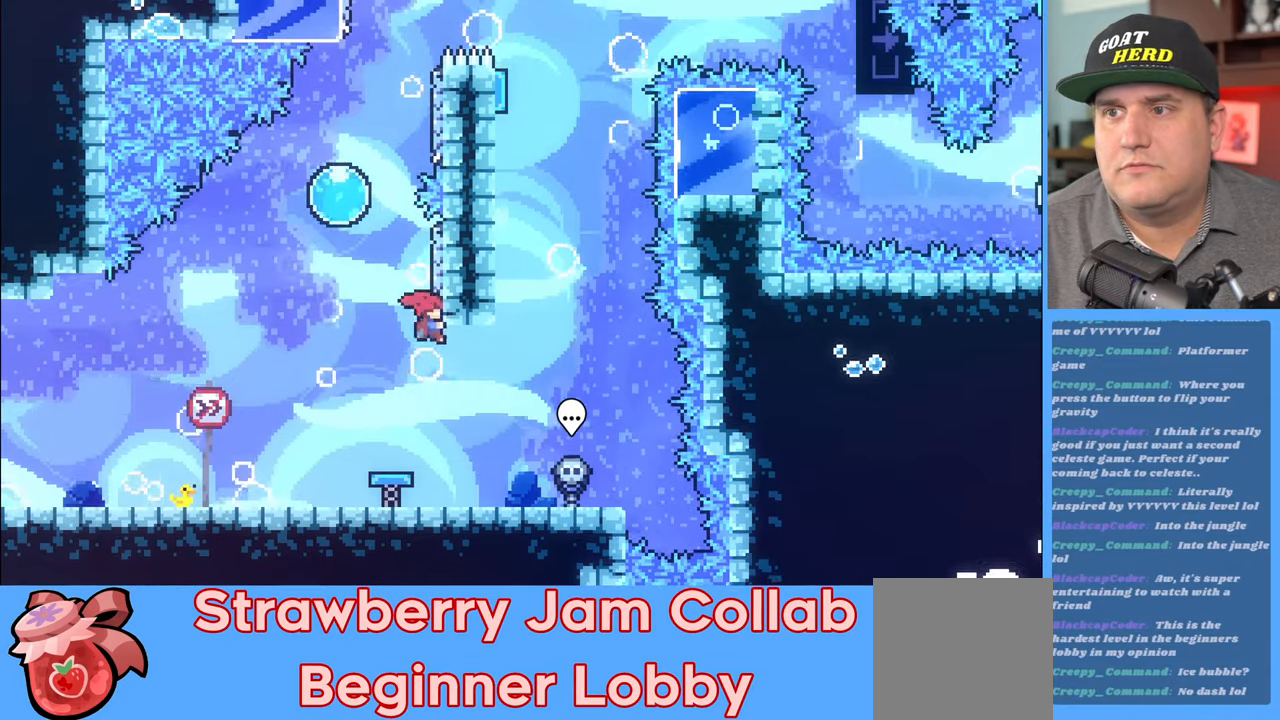
{"buttons": ["R2"], "left_stick": "up-right", "right_stick": "center", "events": [[17, "left_stick", "up-left"], [33, "A", "down"], [383, "left_stick", "up-right"], [400, "A", "up"]]}
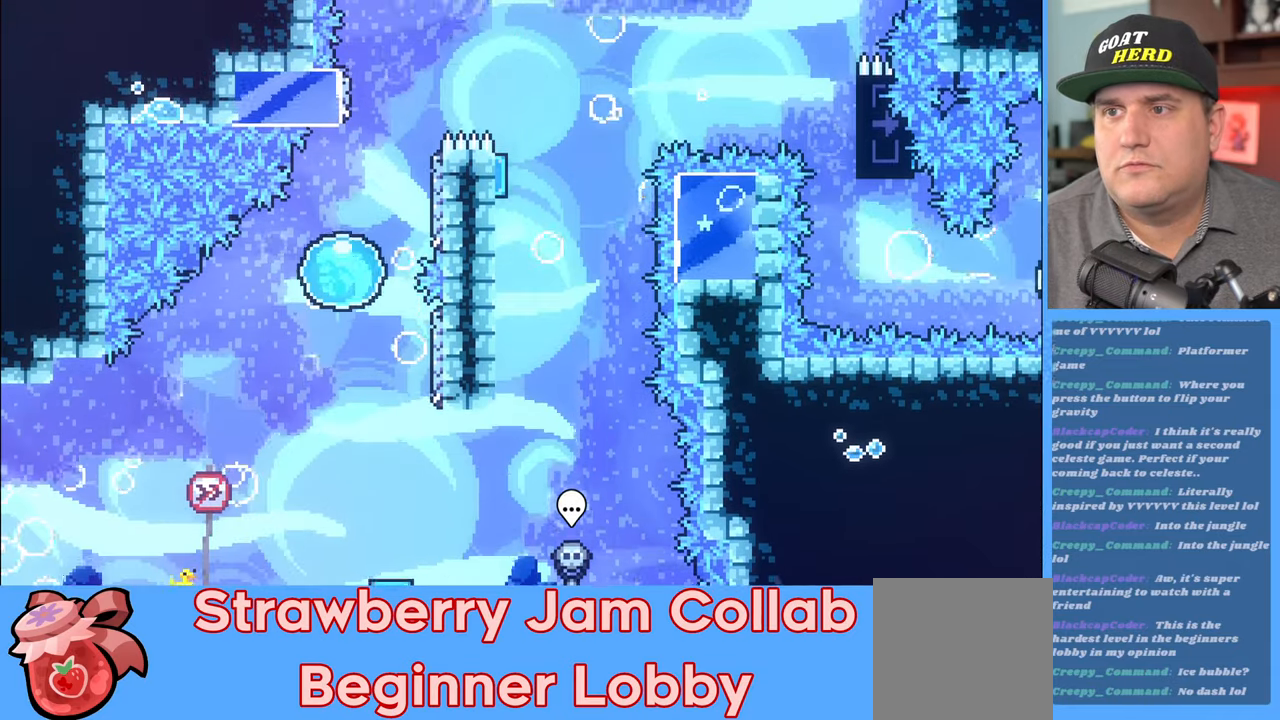
{"buttons": ["A", "R2"], "left_stick": "up-left", "right_stick": "center", "events": [[450, "A", "down"], [483, "left_stick", "up-left"]]}
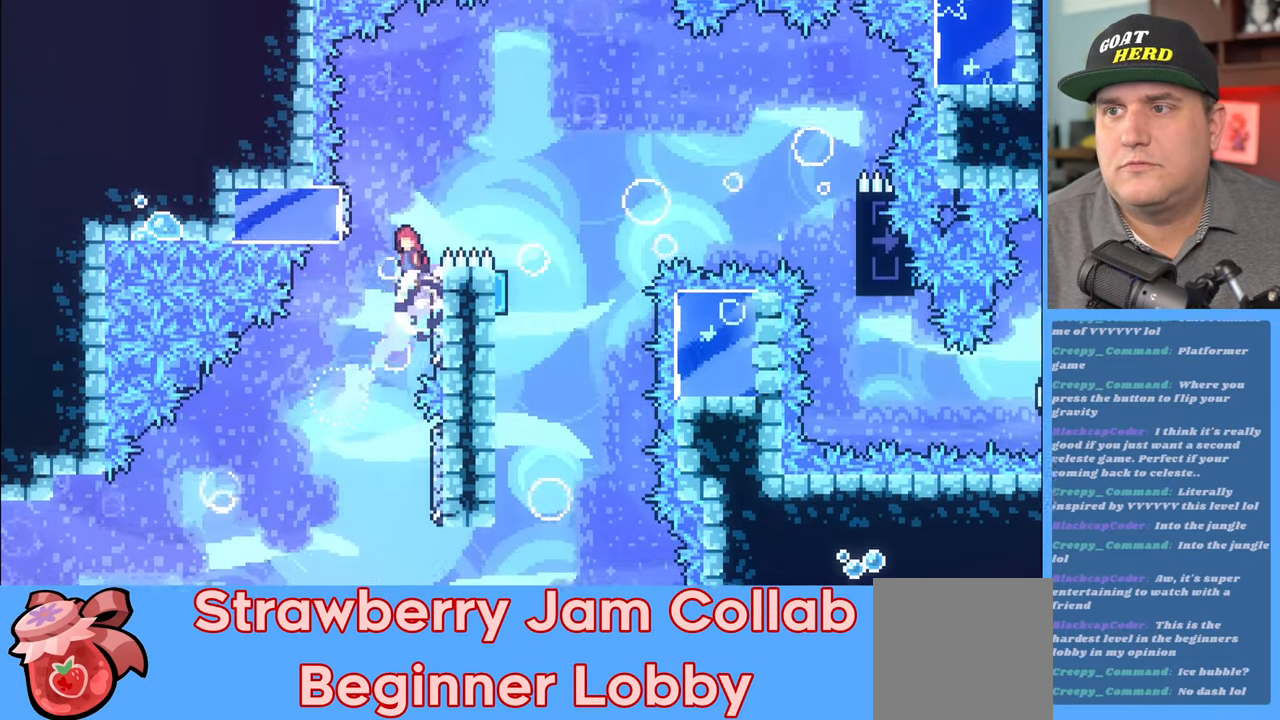
{"buttons": ["A", "R2"], "left_stick": "up-right", "right_stick": "center", "events": [[267, "A", "up"], [350, "left_stick", "up-right"], [367, "A", "down"]]}
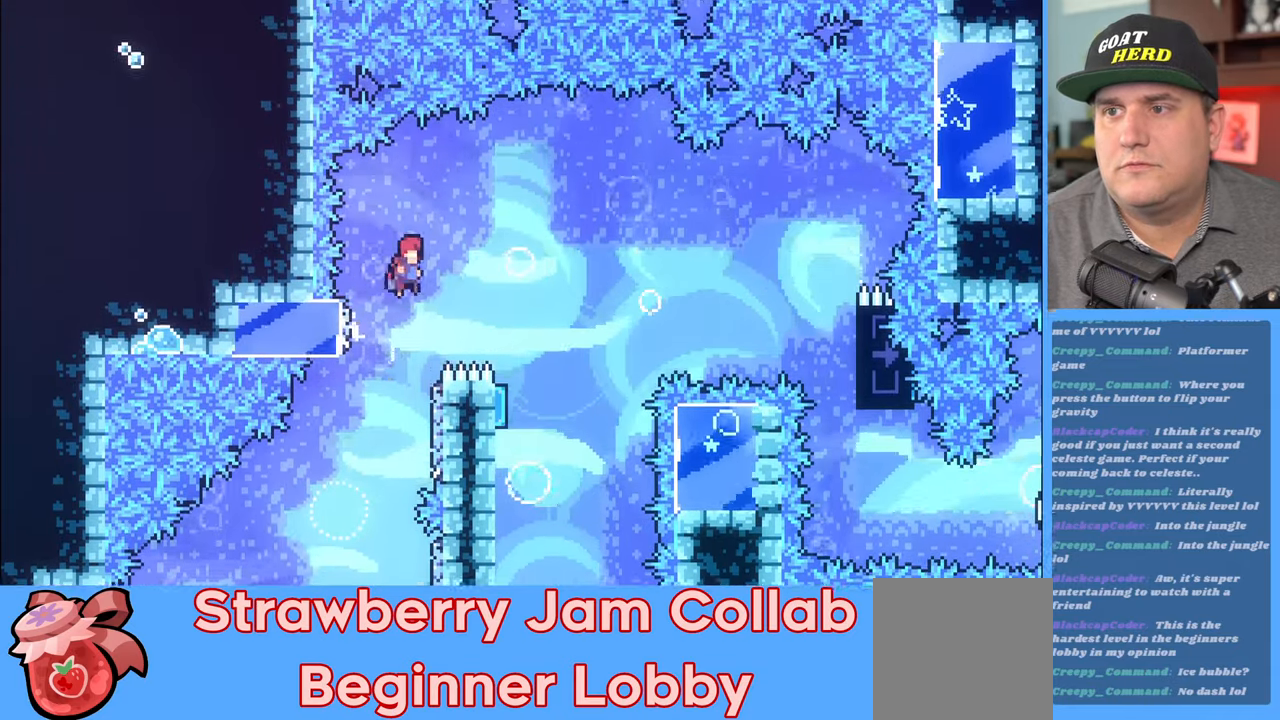
{"buttons": ["R2", "L3"], "left_stick": "left", "right_stick": "center", "events": [[250, "A", "up"], [383, "left_stick", "left"], [433, "L3", "down"]]}
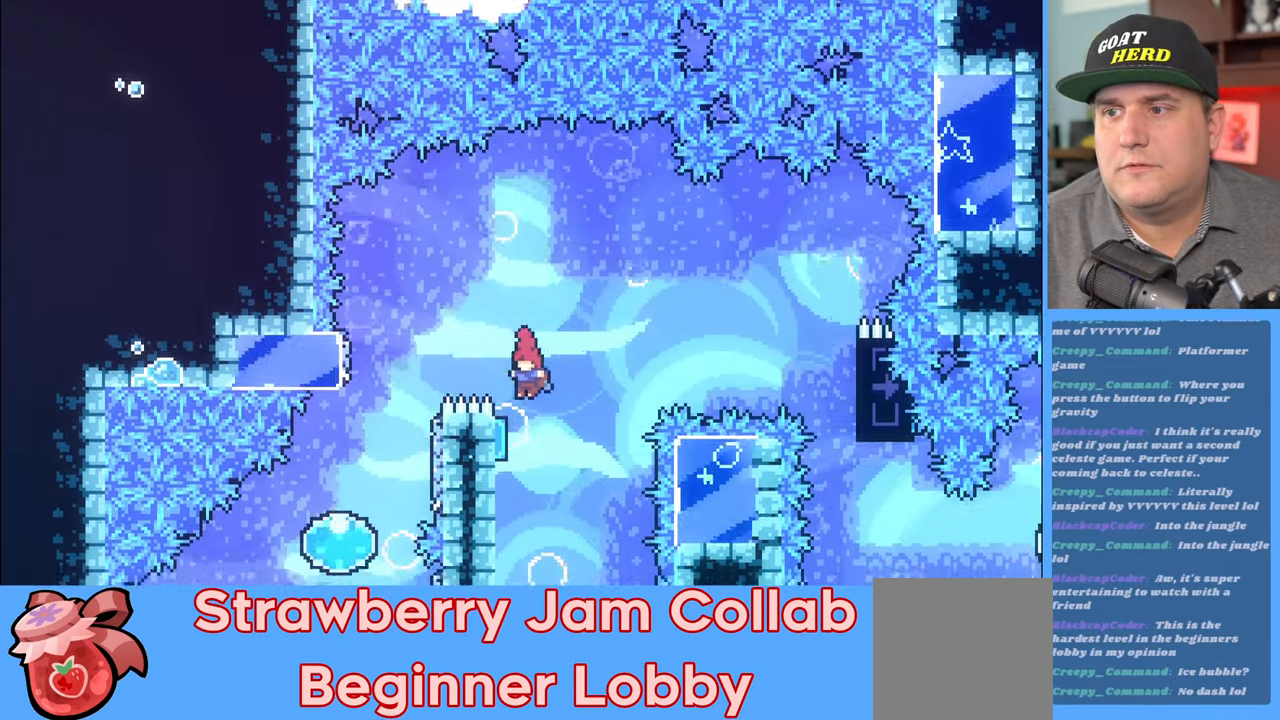
{"buttons": ["R2"], "left_stick": "right", "right_stick": "center", "events": [[117, "L3", "up"], [200, "left_stick", "up-right"], [433, "left_stick", "right"]]}
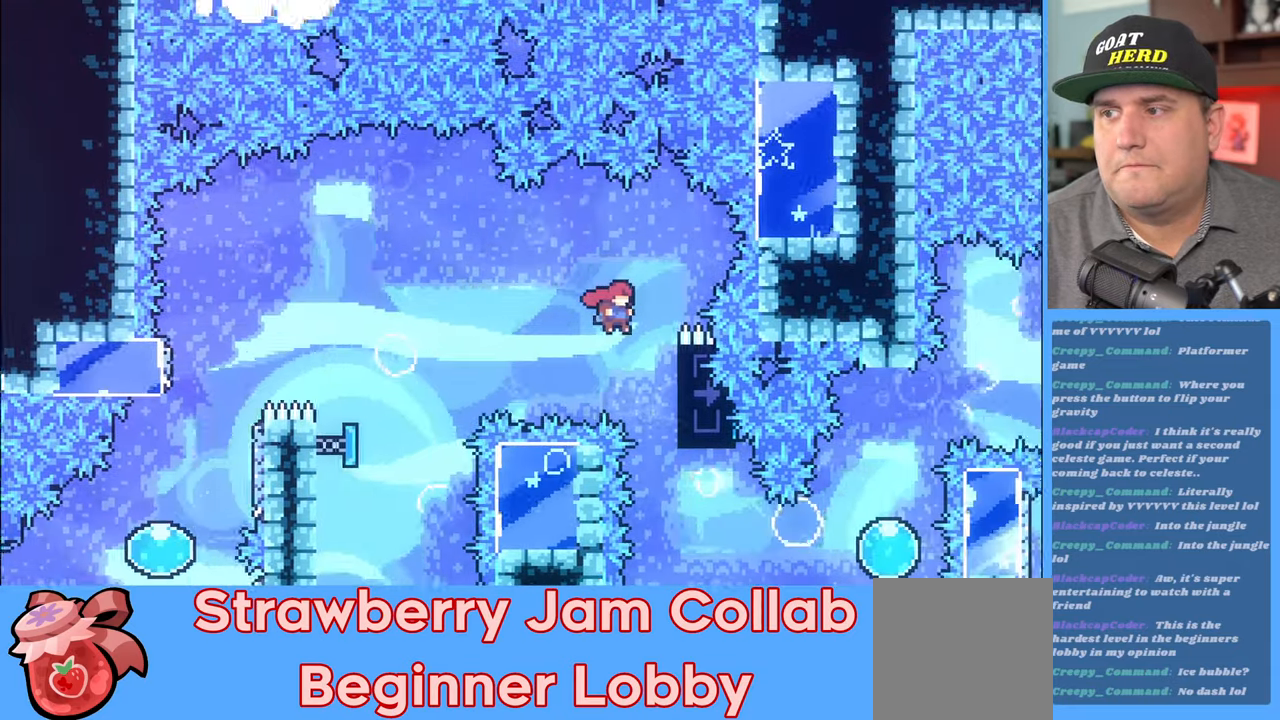
{"buttons": [], "left_stick": "center", "right_stick": "center", "events": [[333, "left_stick", "center"], [483, "R2", "up"]]}
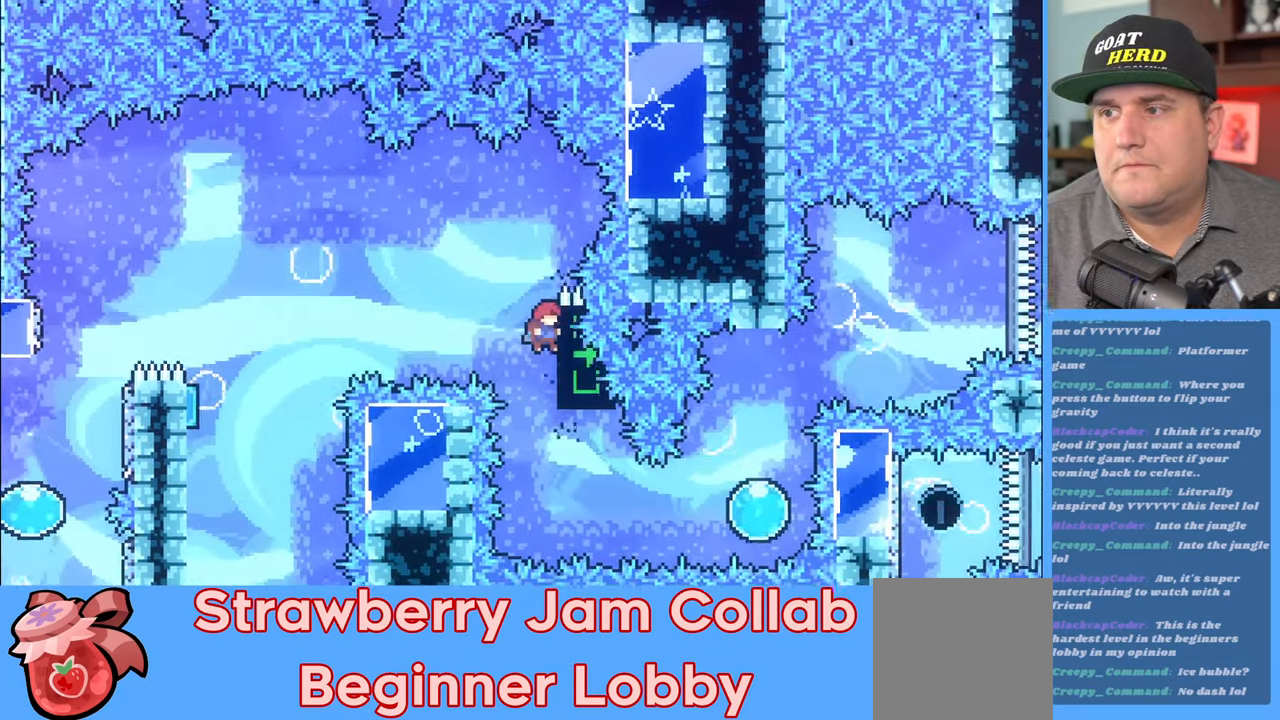
{"buttons": ["X", "R2"], "left_stick": "right", "right_stick": "center", "events": [[200, "left_stick", "right"], [267, "R2", "down"], [467, "X", "down"]]}
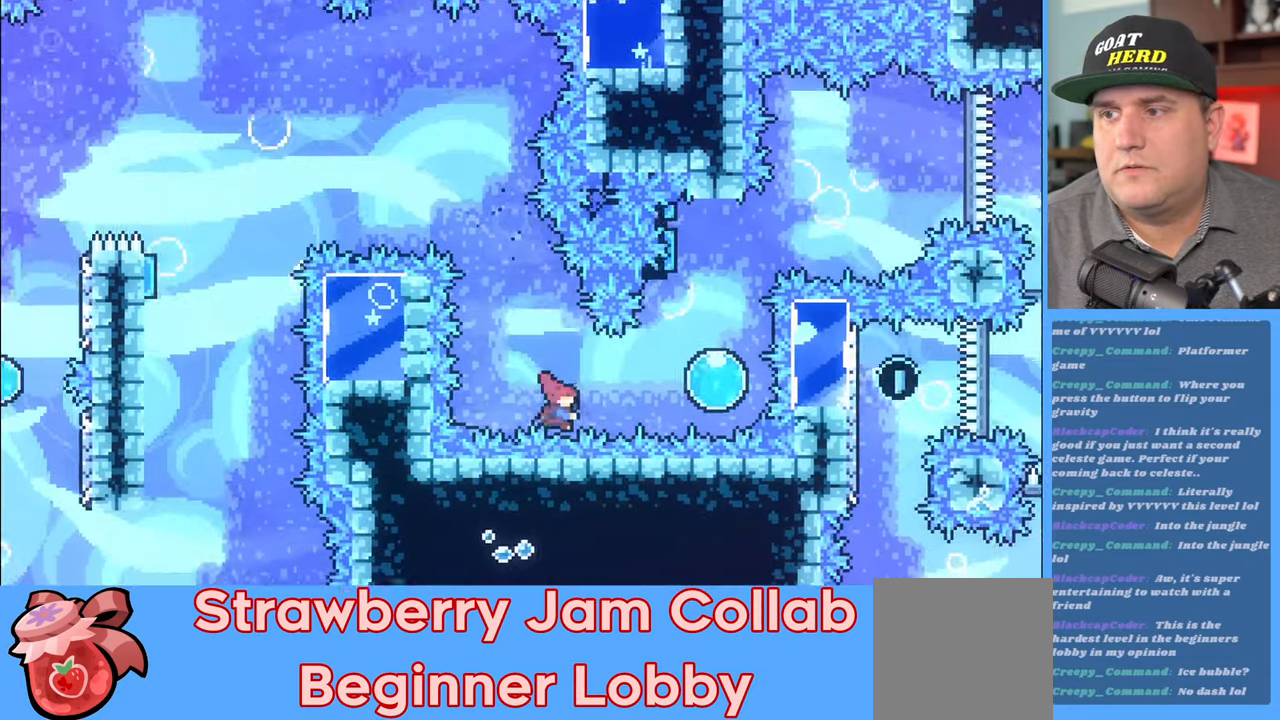
{"buttons": ["R2"], "left_stick": "up", "right_stick": "center", "events": [[133, "X", "up"], [200, "left_stick", "up"]]}
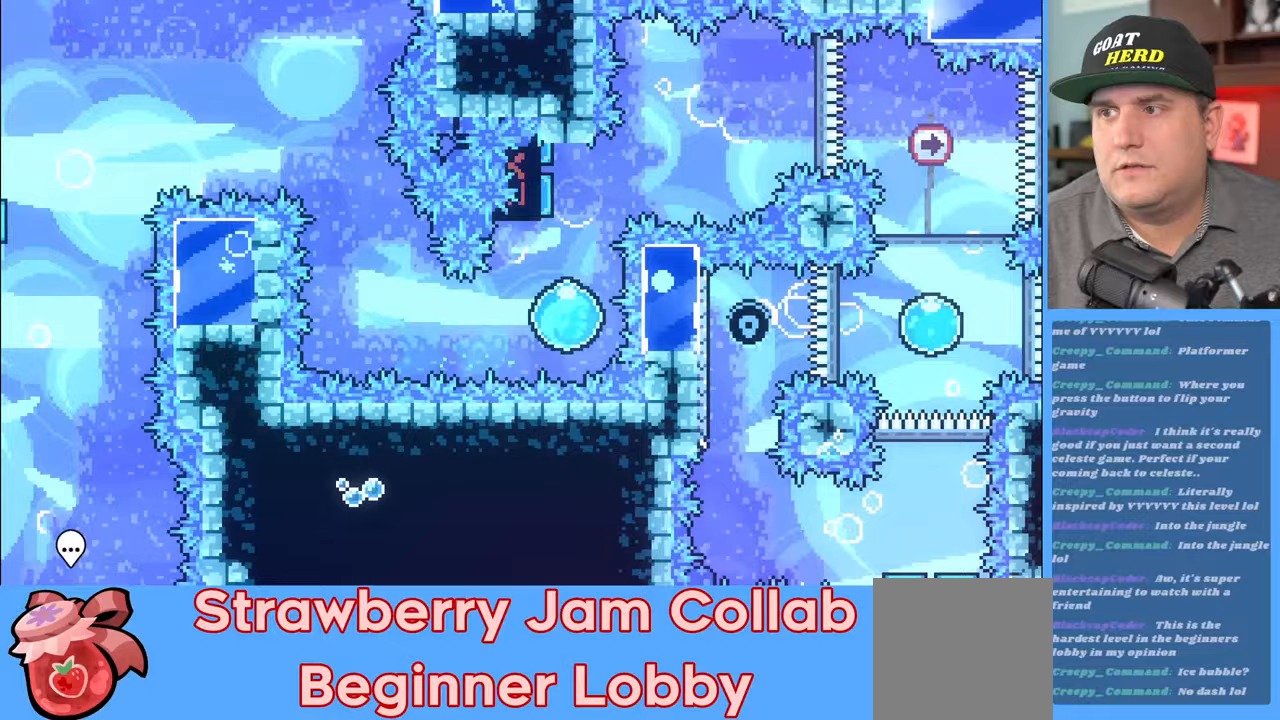
{"buttons": ["R2"], "left_stick": "up-right", "right_stick": "center", "events": [[300, "left_stick", "up-right"]]}
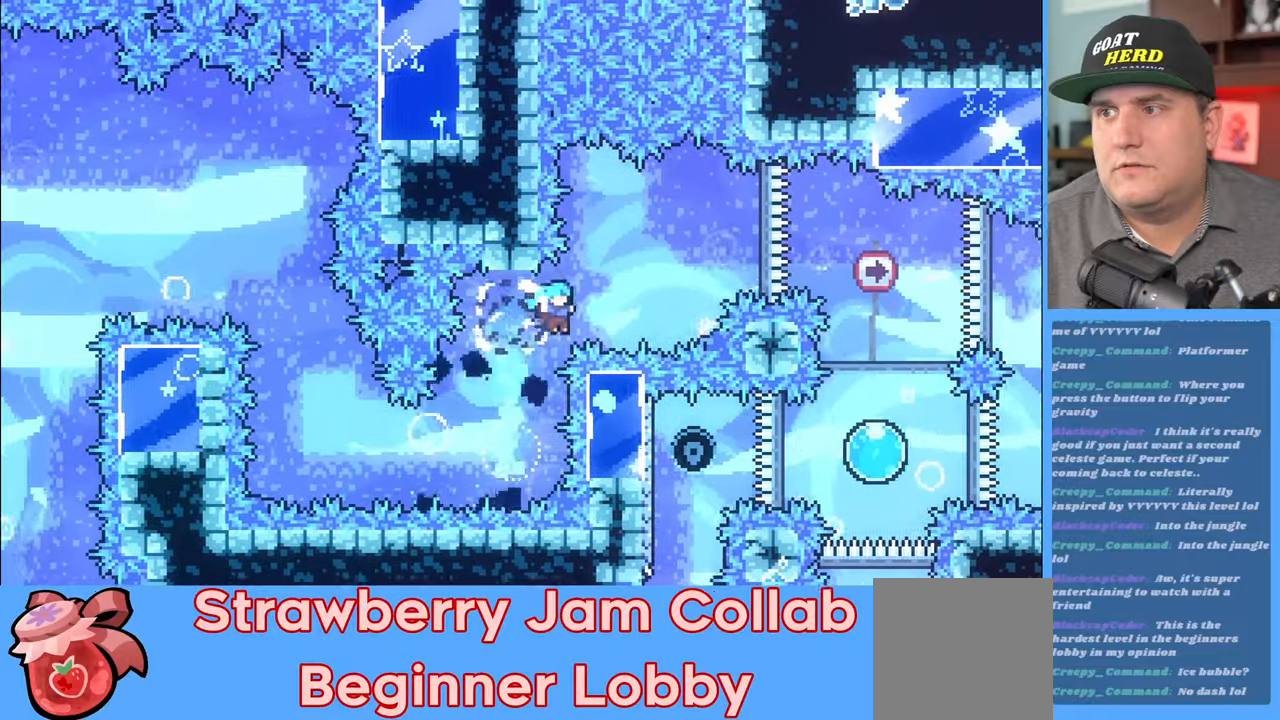
{"buttons": ["R2"], "left_stick": "up-right", "right_stick": "center", "events": []}
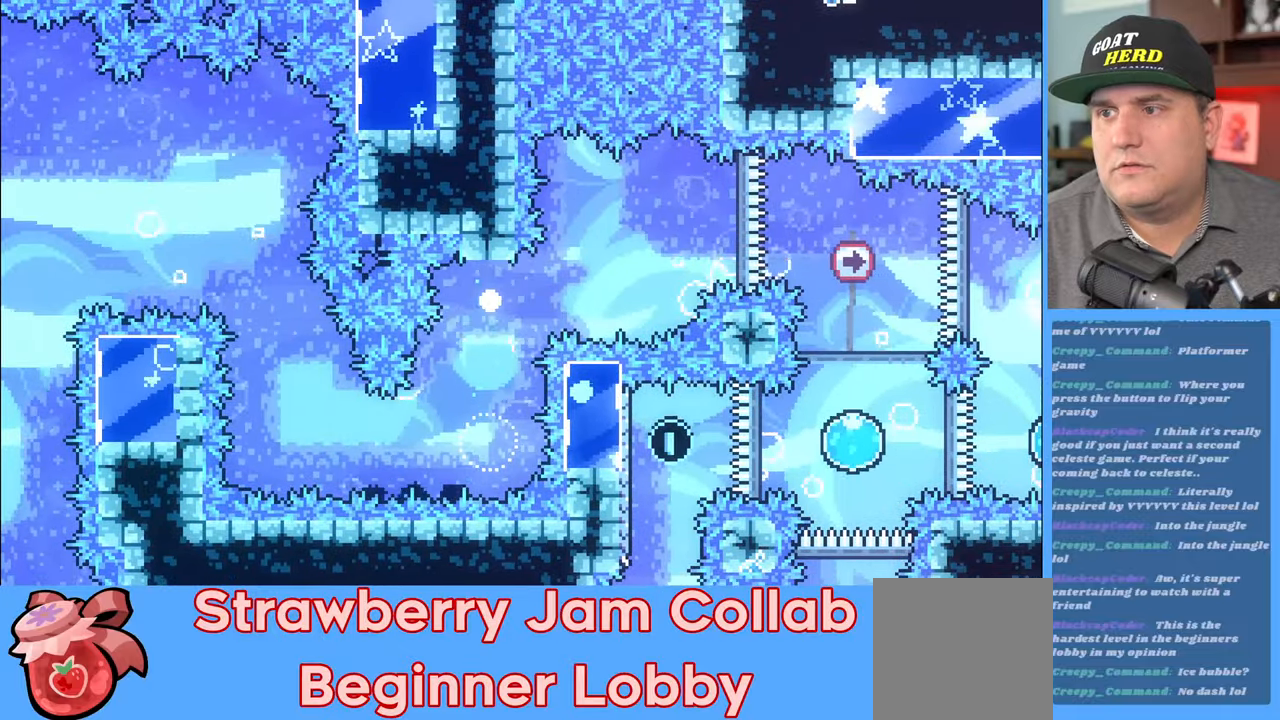
{"buttons": [], "left_stick": "center", "right_stick": "center", "events": [[83, "left_stick", "center"], [100, "R2", "up"]]}
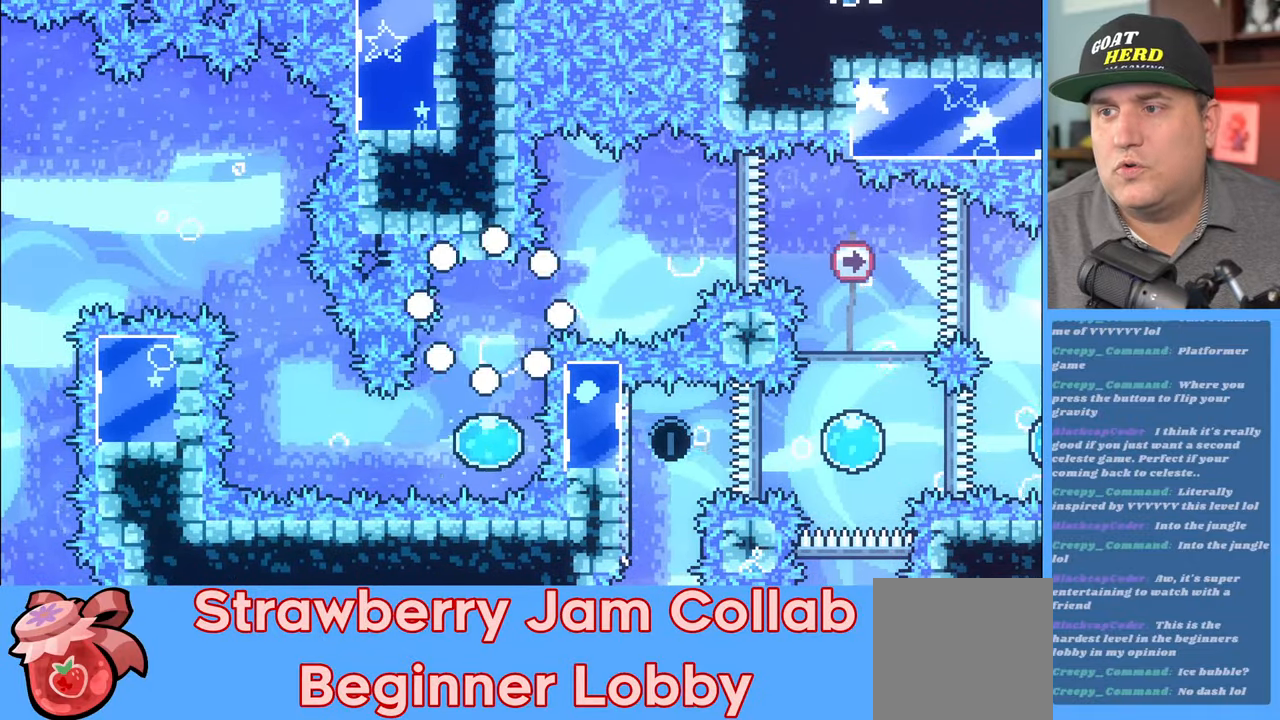
{"buttons": ["R2"], "left_stick": "center", "right_stick": "center", "events": [[100, "R2", "down"]]}
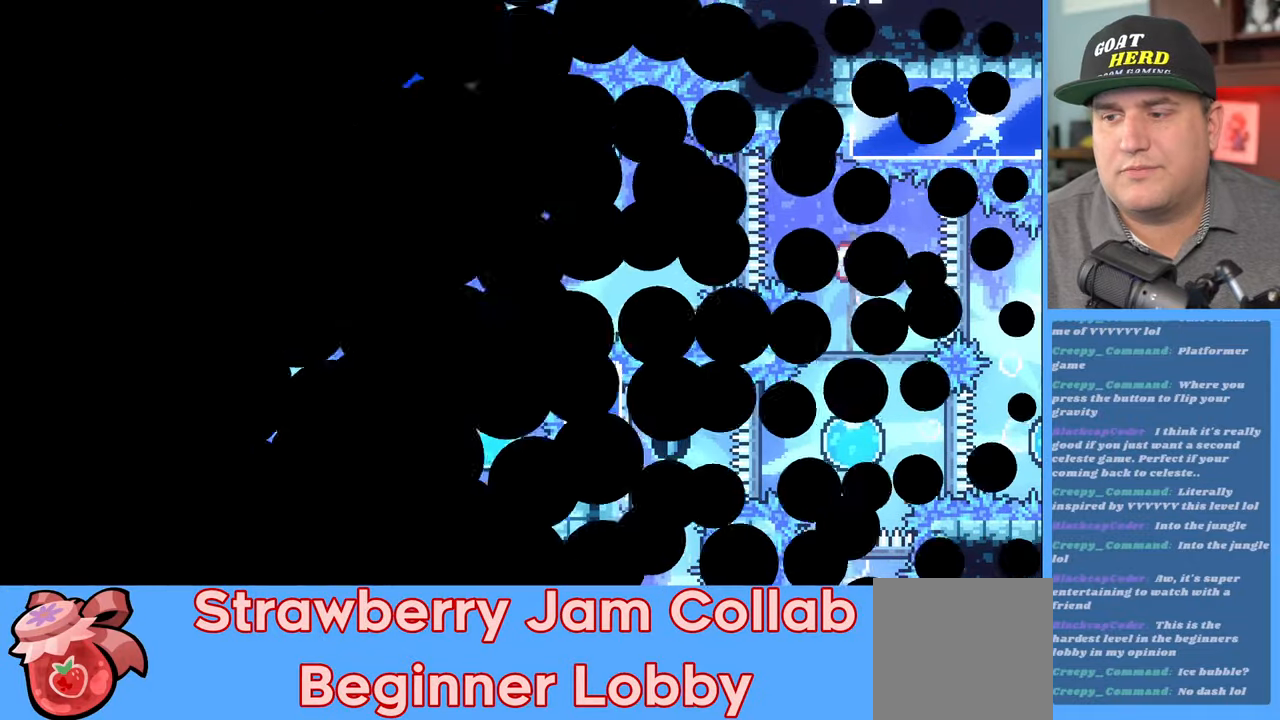
{"buttons": ["R2"], "left_stick": "center", "right_stick": "center", "events": []}
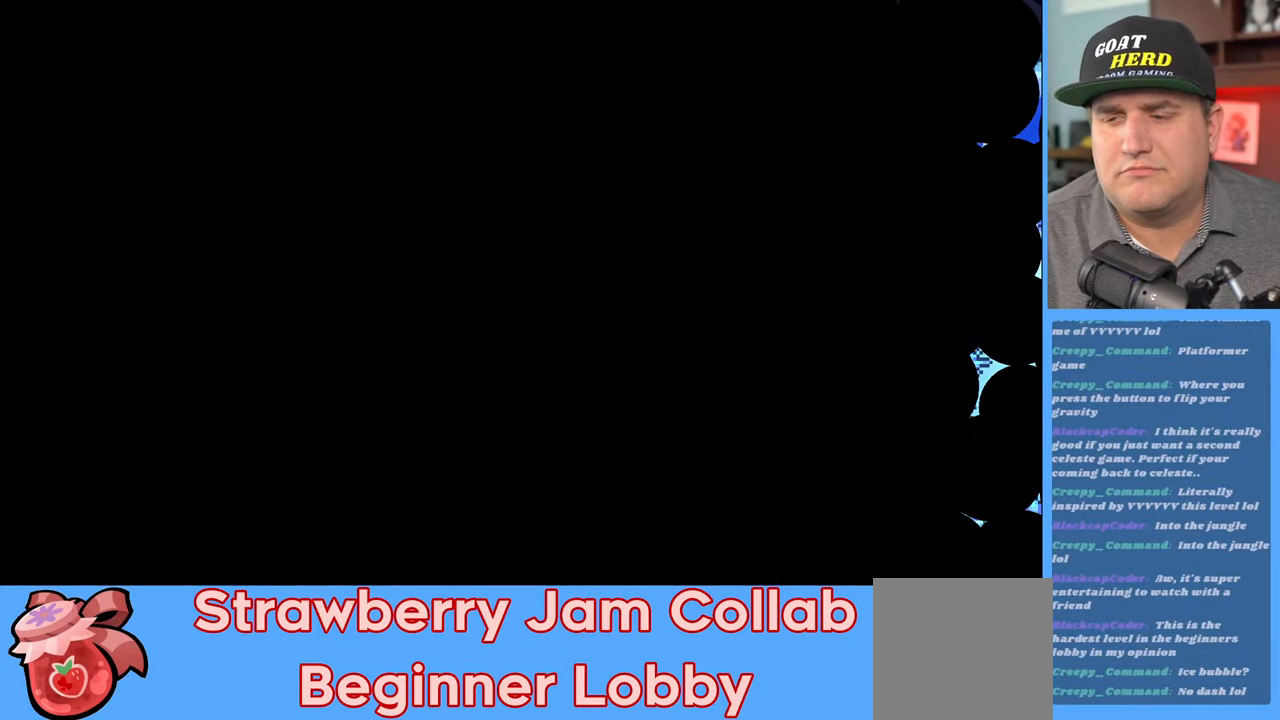
{"buttons": ["A", "R2"], "left_stick": "right", "right_stick": "center", "events": [[400, "left_stick", "right"], [467, "A", "down"]]}
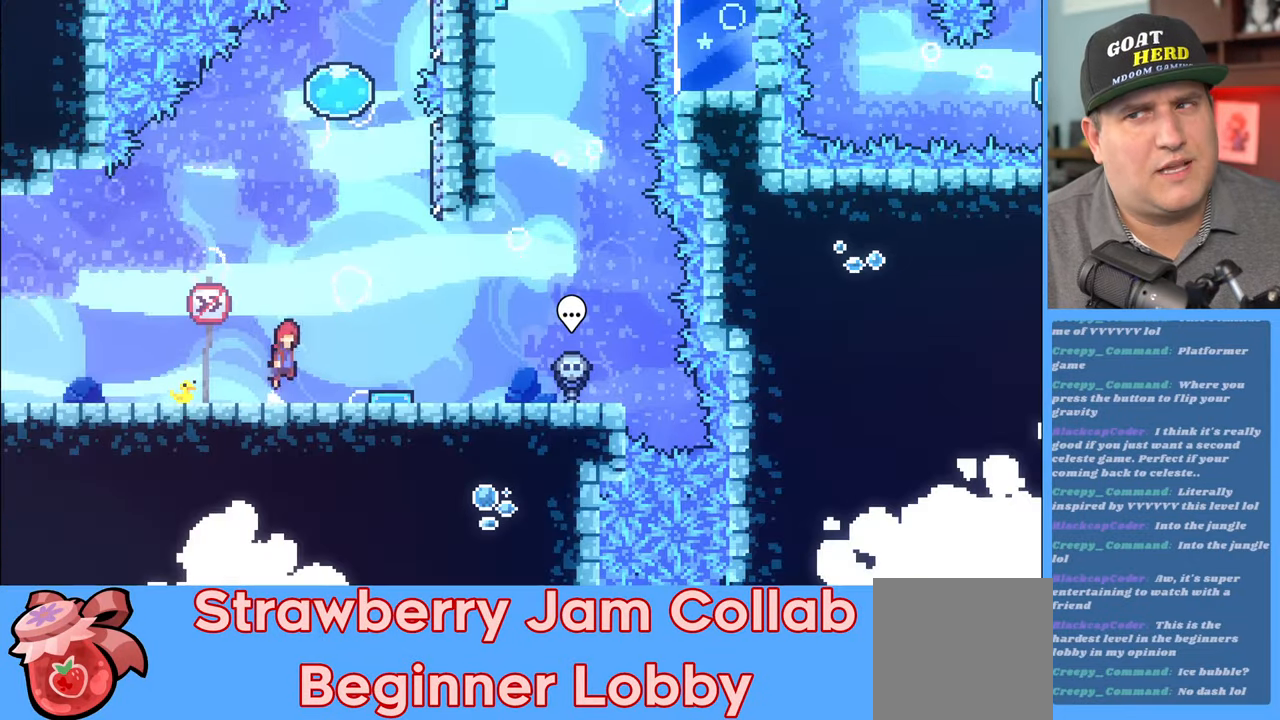
{"buttons": ["R2"], "left_stick": "center", "right_stick": "center", "events": [[167, "A", "up"], [317, "left_stick", "center"]]}
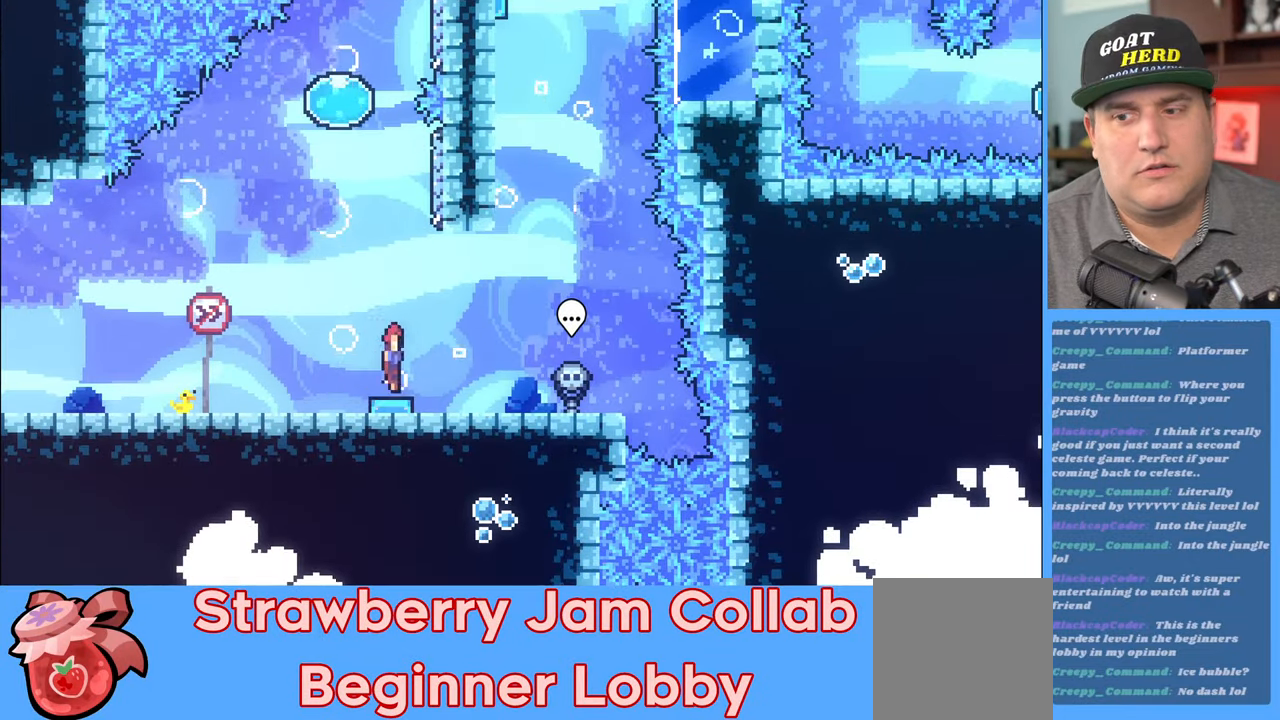
{"buttons": ["R2"], "left_stick": "right", "right_stick": "center", "events": [[117, "left_stick", "right"]]}
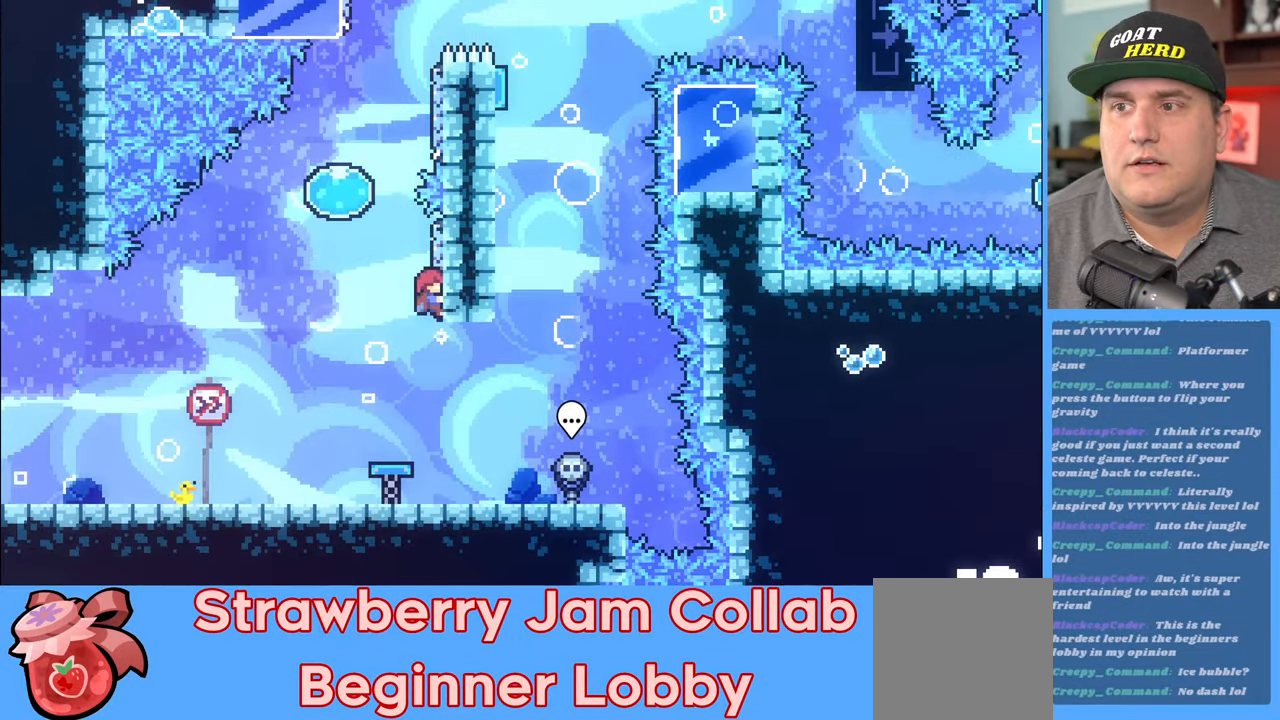
{"buttons": ["R2"], "left_stick": "up-right", "right_stick": "center", "events": [[17, "A", "down"], [17, "left_stick", "up-left"], [317, "A", "up"], [317, "left_stick", "up-right"]]}
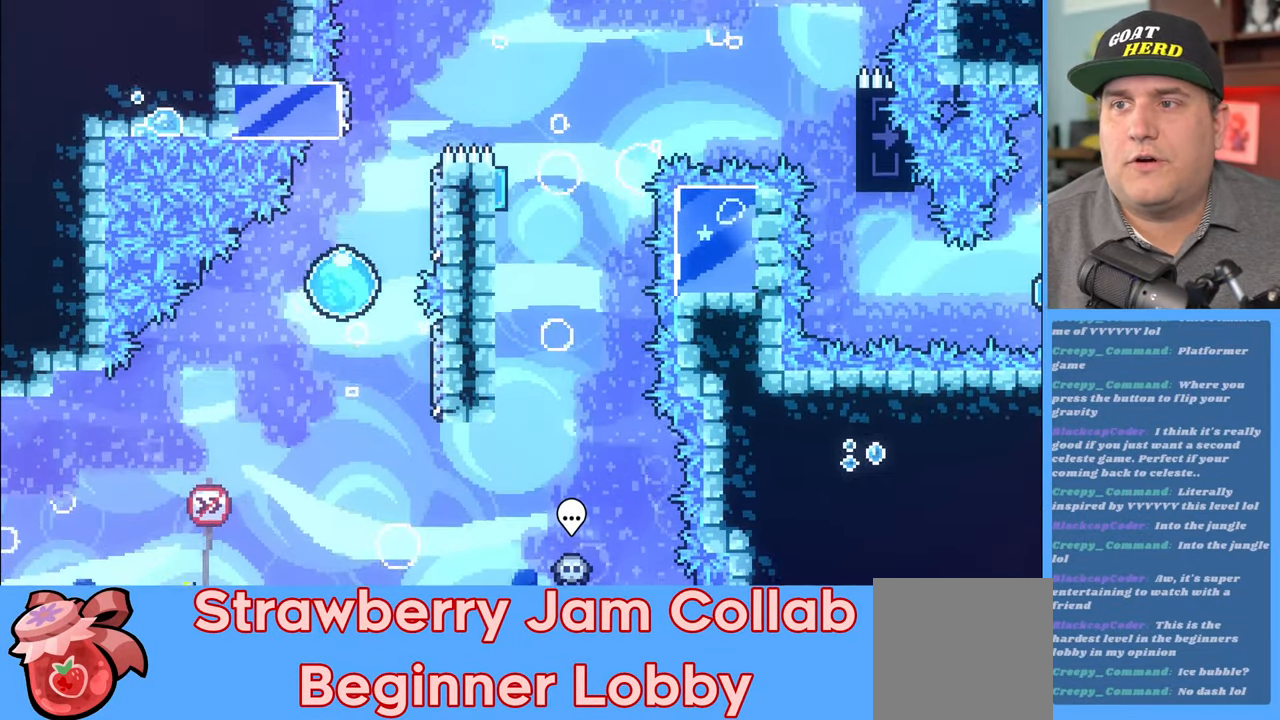
{"buttons": ["A", "R2"], "left_stick": "up-left", "right_stick": "center", "events": [[350, "left_stick", "up-left"], [367, "A", "down"]]}
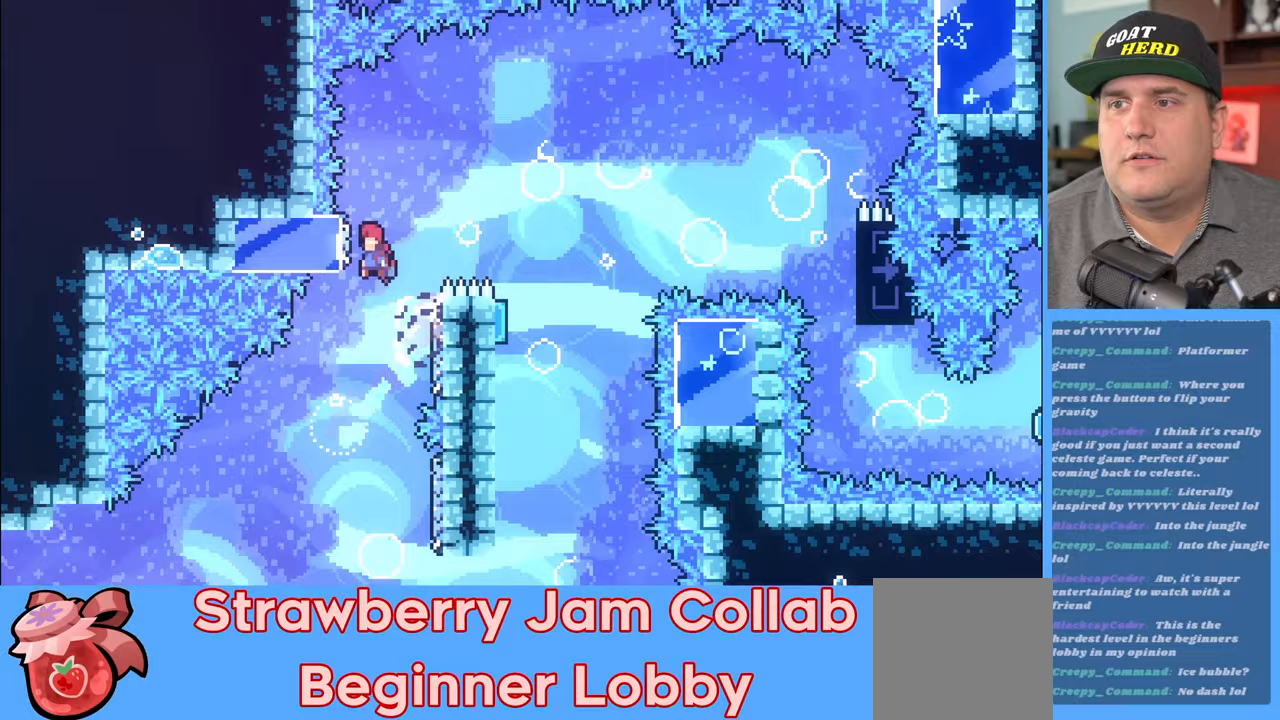
{"buttons": ["R2"], "left_stick": "up-right", "right_stick": "center", "events": [[167, "A", "up"], [217, "left_stick", "up-right"], [233, "A", "down"], [417, "A", "up"]]}
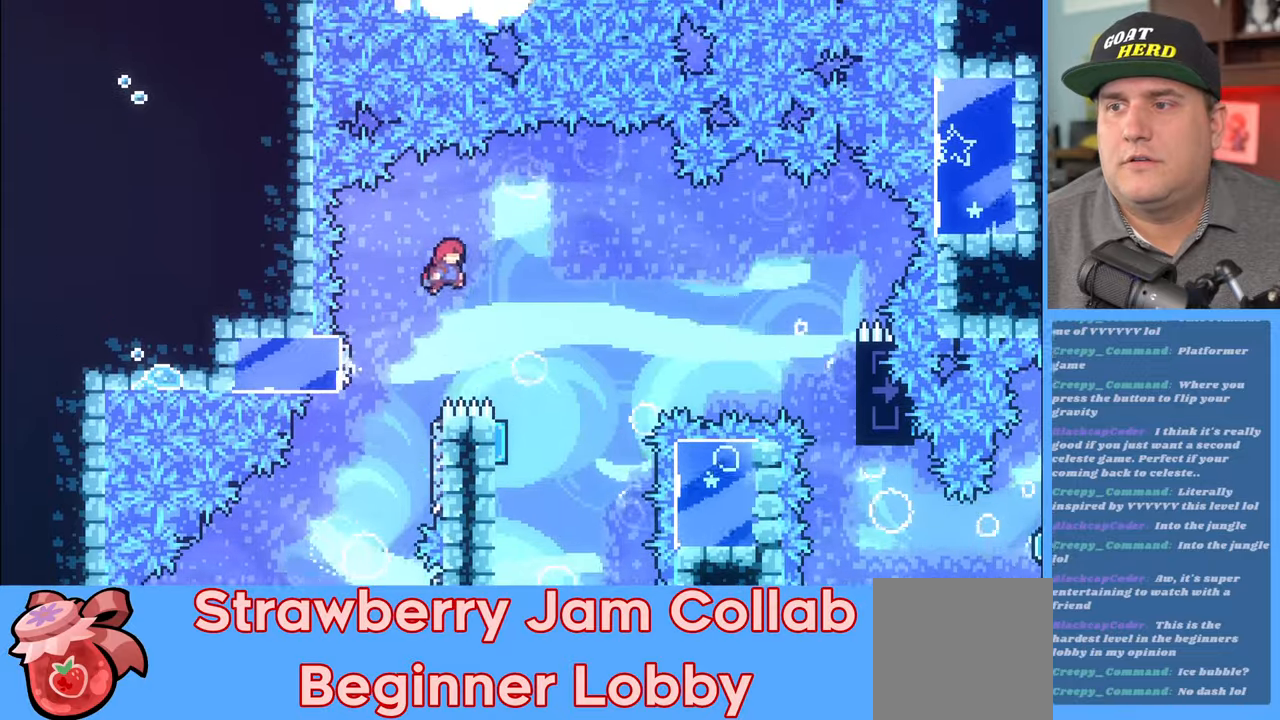
{"buttons": ["R2"], "left_stick": "up-left", "right_stick": "center", "events": [[250, "left_stick", "up-left"], [283, "L3", "down"], [450, "L3", "up"]]}
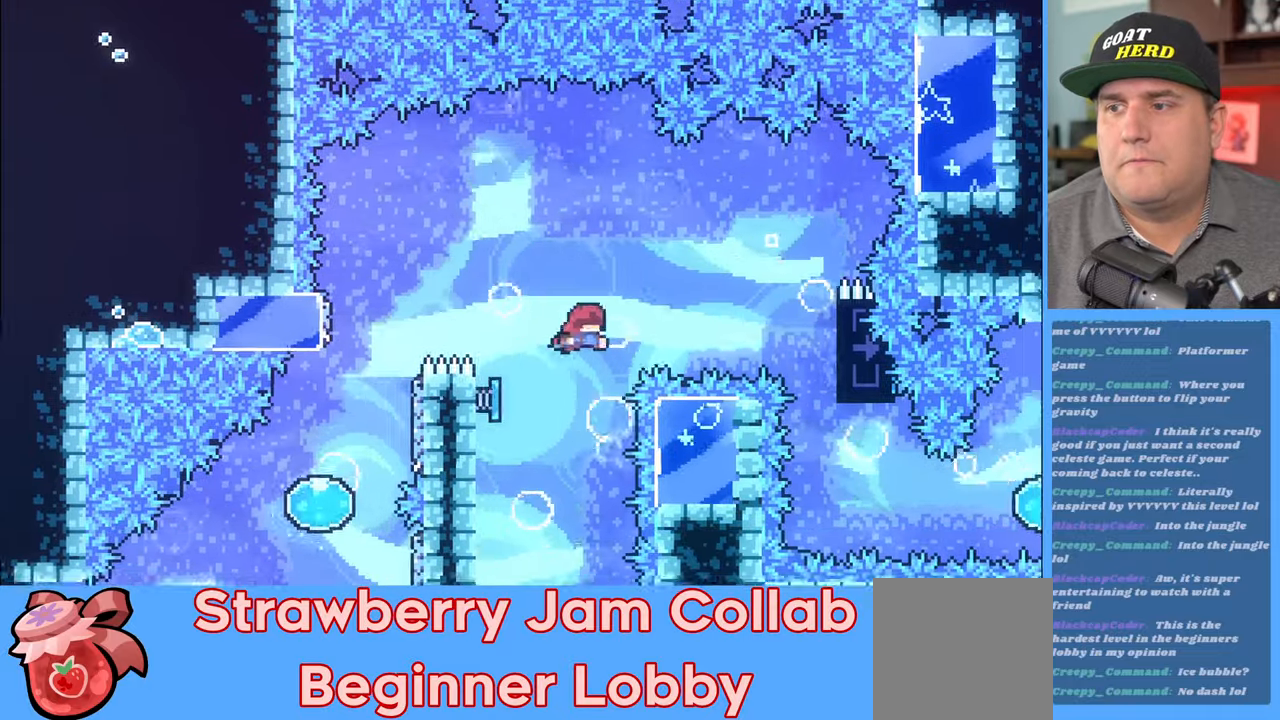
{"buttons": ["R2"], "left_stick": "up-right", "right_stick": "center", "events": [[33, "left_stick", "up-right"]]}
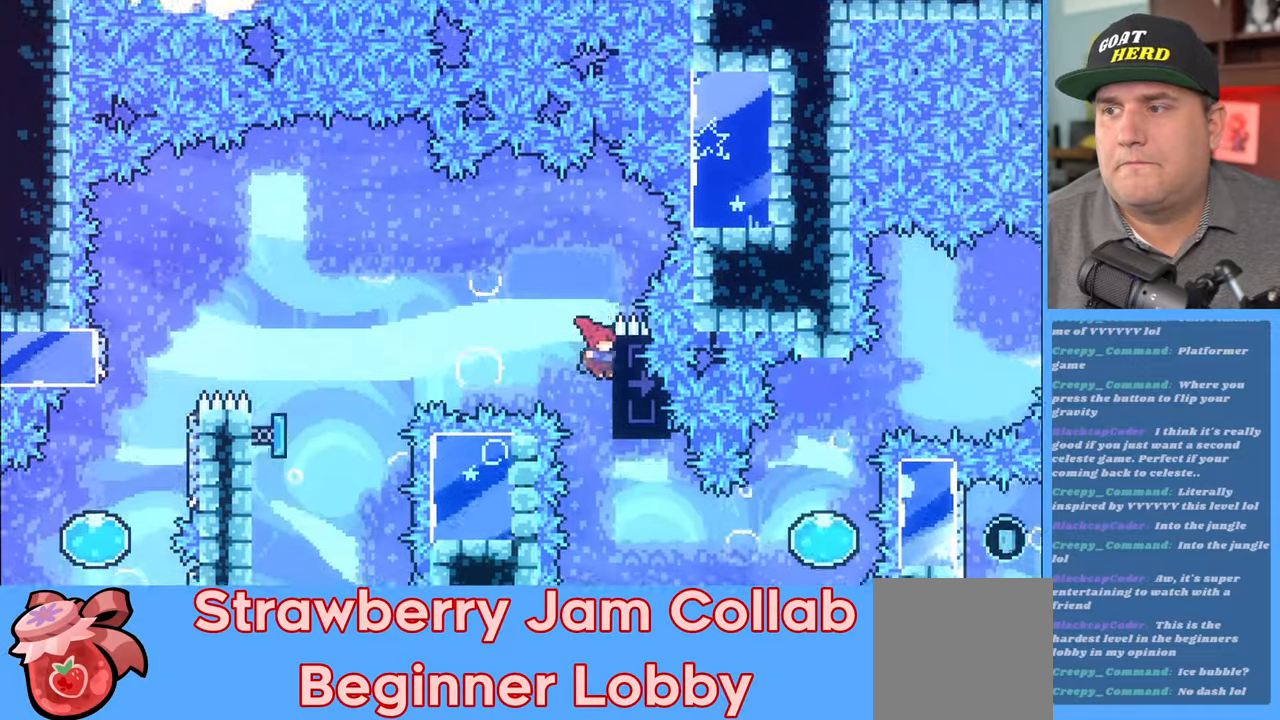
{"buttons": ["R2"], "left_stick": "right", "right_stick": "center", "events": [[183, "R2", "up"], [183, "left_stick", "center"], [467, "R2", "down"], [467, "left_stick", "right"]]}
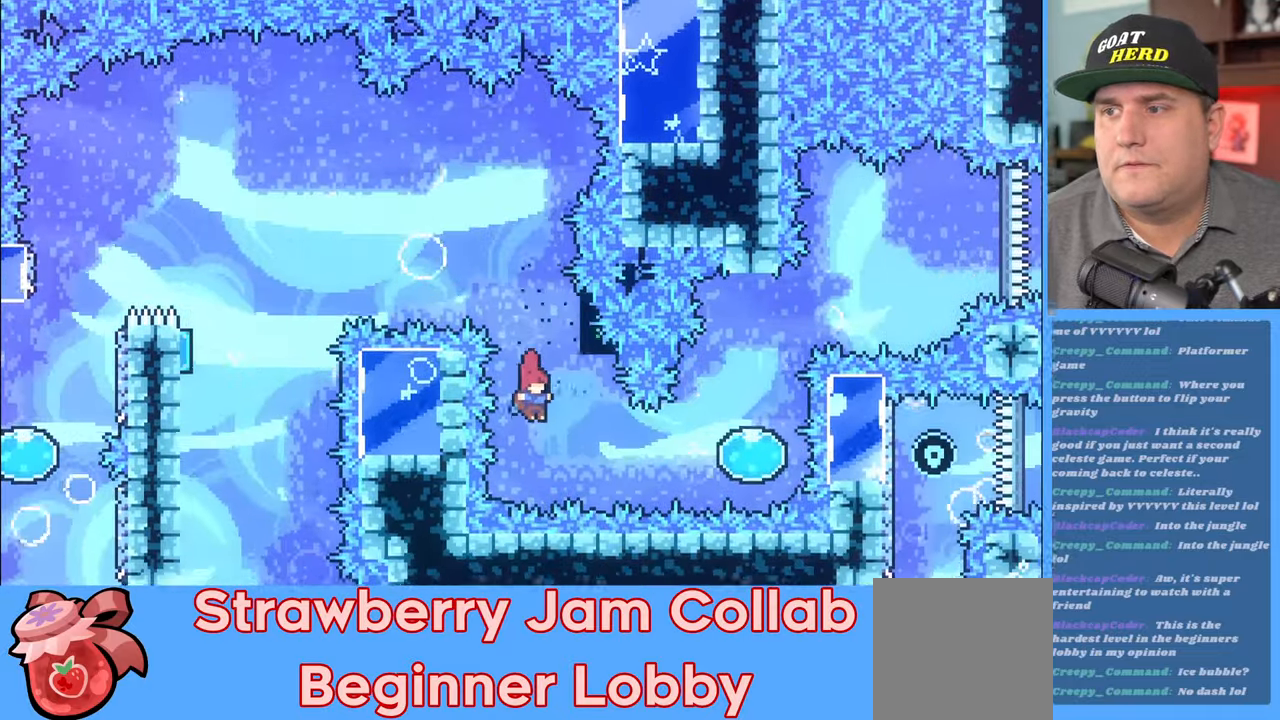
{"buttons": ["R2"], "left_stick": "up", "right_stick": "center", "events": [[67, "X", "down"], [283, "X", "up"], [467, "left_stick", "up"]]}
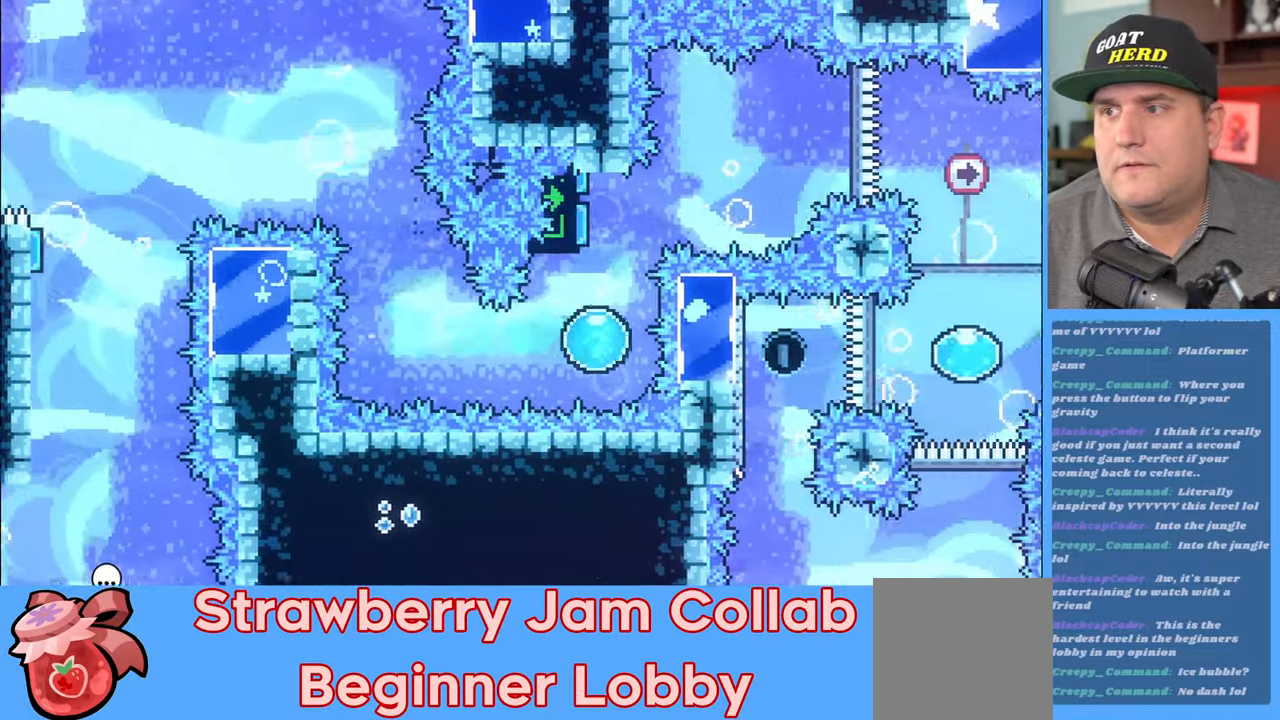
{"buttons": ["R2"], "left_stick": "up-right", "right_stick": "center", "events": [[483, "left_stick", "up-right"]]}
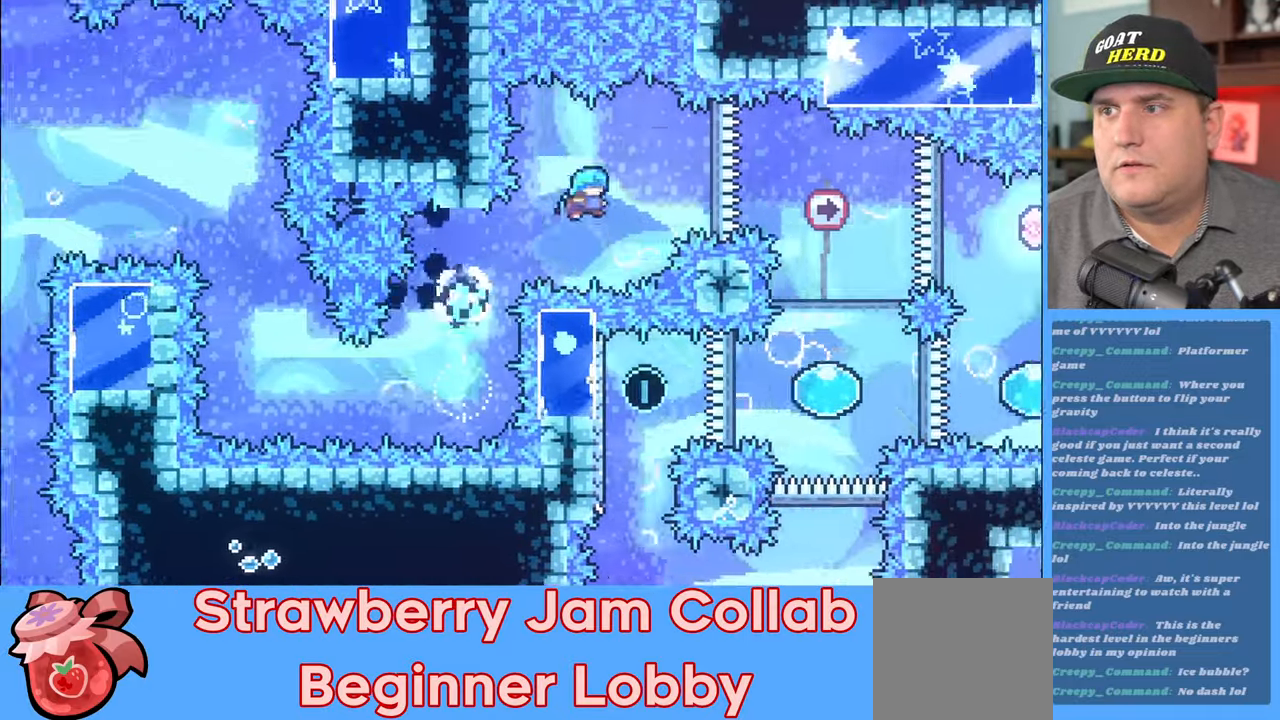
{"buttons": ["R2"], "left_stick": "up-right", "right_stick": "center", "events": []}
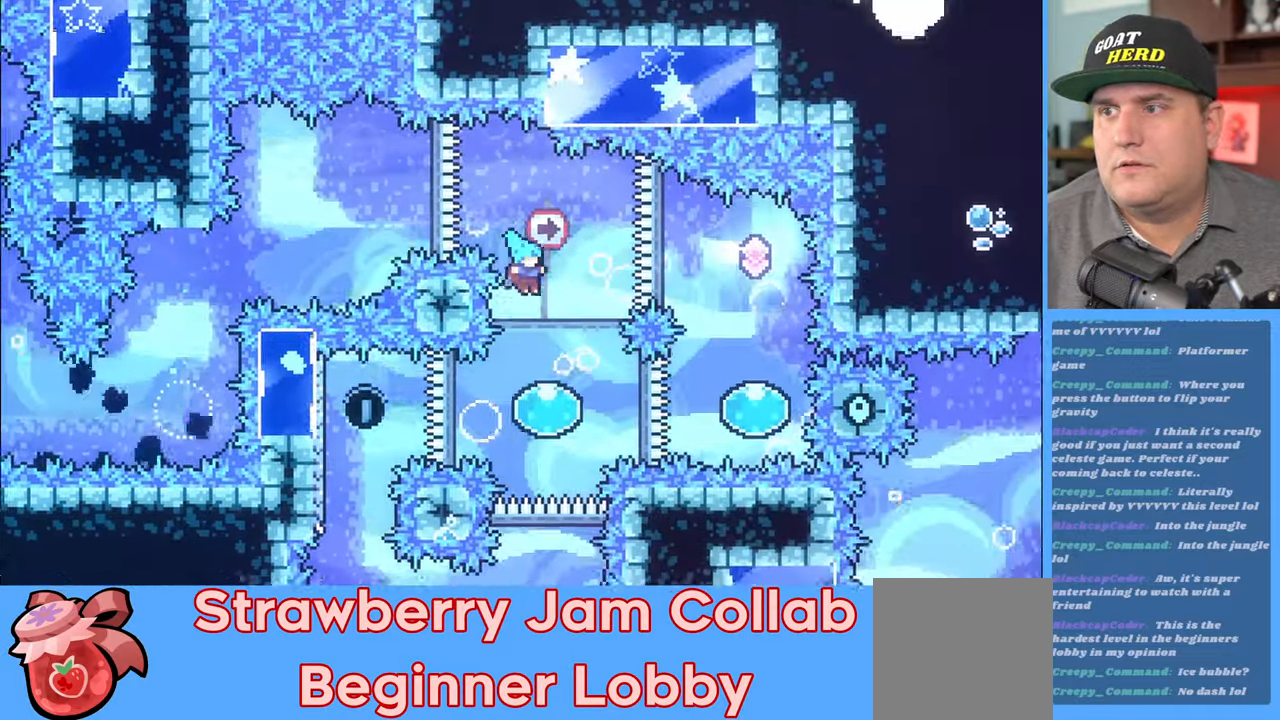
{"buttons": ["R2", "L3"], "left_stick": "left", "right_stick": "center", "events": [[83, "left_stick", "center"], [300, "left_stick", "left"], [317, "L3", "down"], [333, "X", "down"], [483, "X", "up"]]}
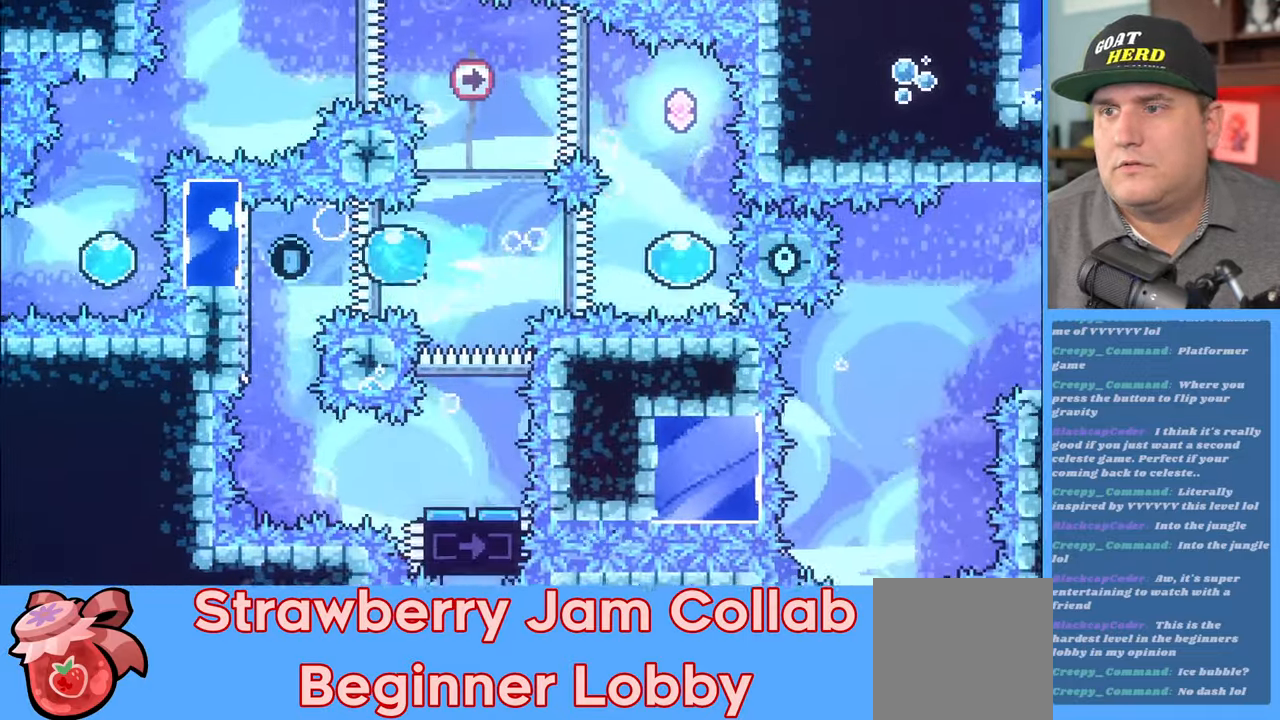
{"buttons": ["R2"], "left_stick": "right", "right_stick": "center", "events": [[100, "L3", "up"], [200, "left_stick", "right"]]}
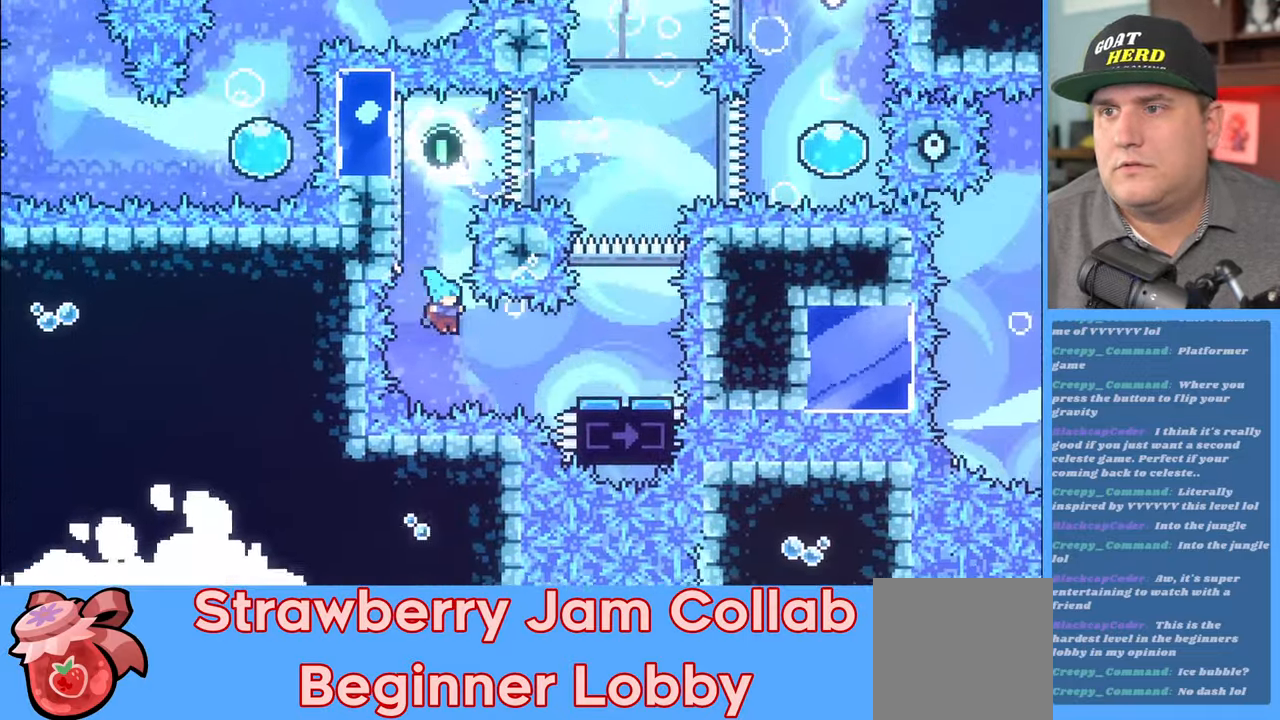
{"buttons": ["R2"], "left_stick": "center", "right_stick": "center", "events": [[133, "X", "down"], [317, "X", "up"], [500, "left_stick", "center"]]}